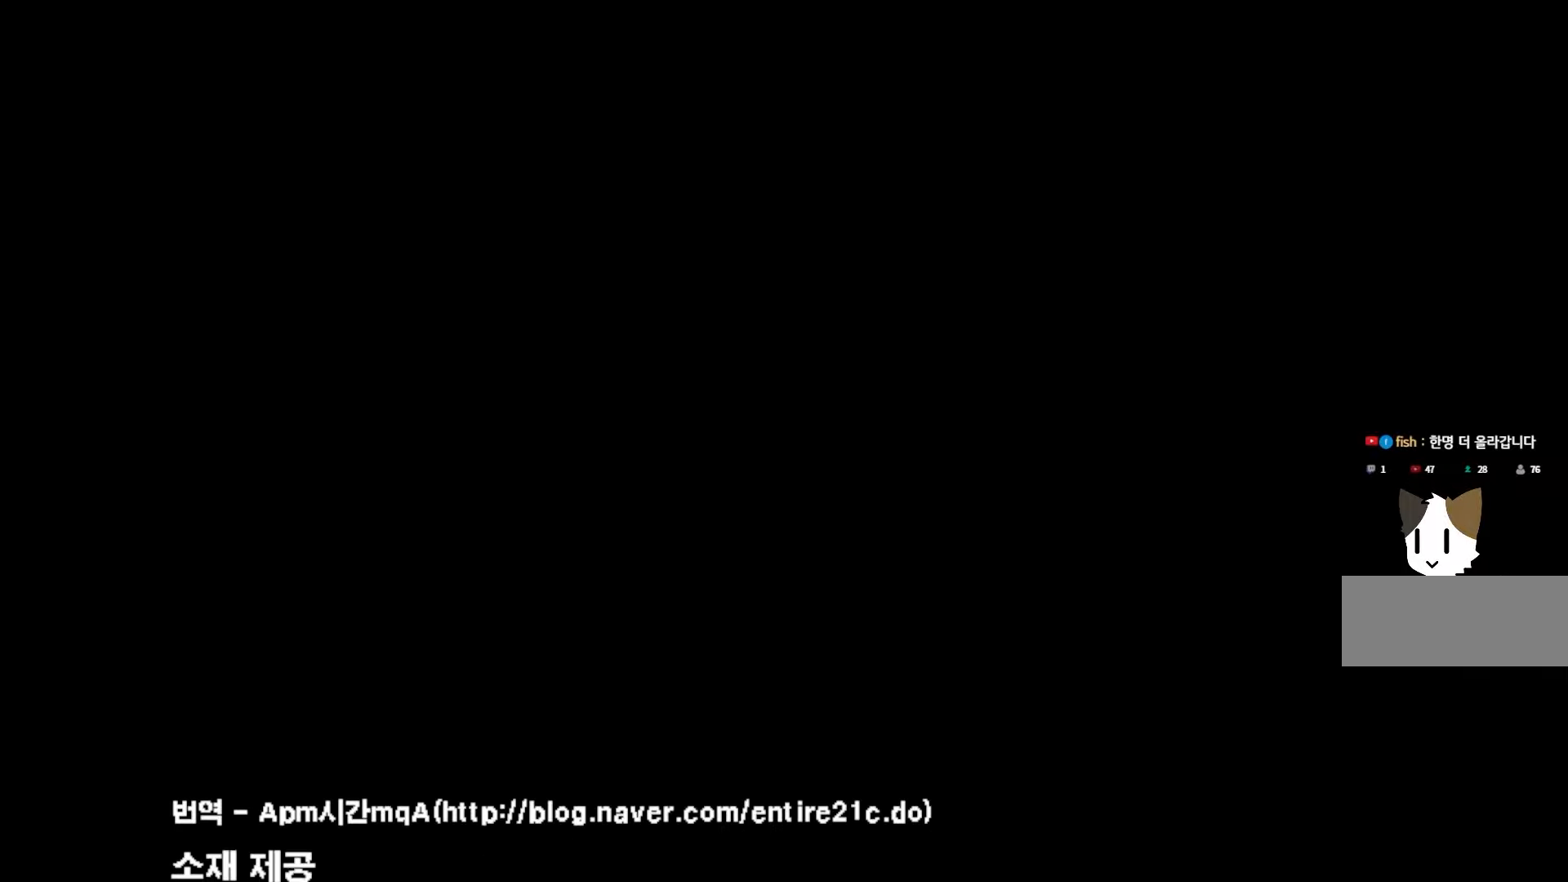
Gameplay with keyboard and mouse; each line is a JSON object with the keys held at the frame after it. "events" lists presses ("down") and releases ("up") of "1", "2", "3", "4", "5", "6", "7", "a", "d", "e", "q", "r", "s", "space" and "w" between this image and that frame as [ms after this image, input, new state], when the widget could be followed in between. No other keys are recorded. Mouse buttons are not recorded. Not read: mouse_move.
{"keys": ["space"], "events": [[33, "space", "down"]]}
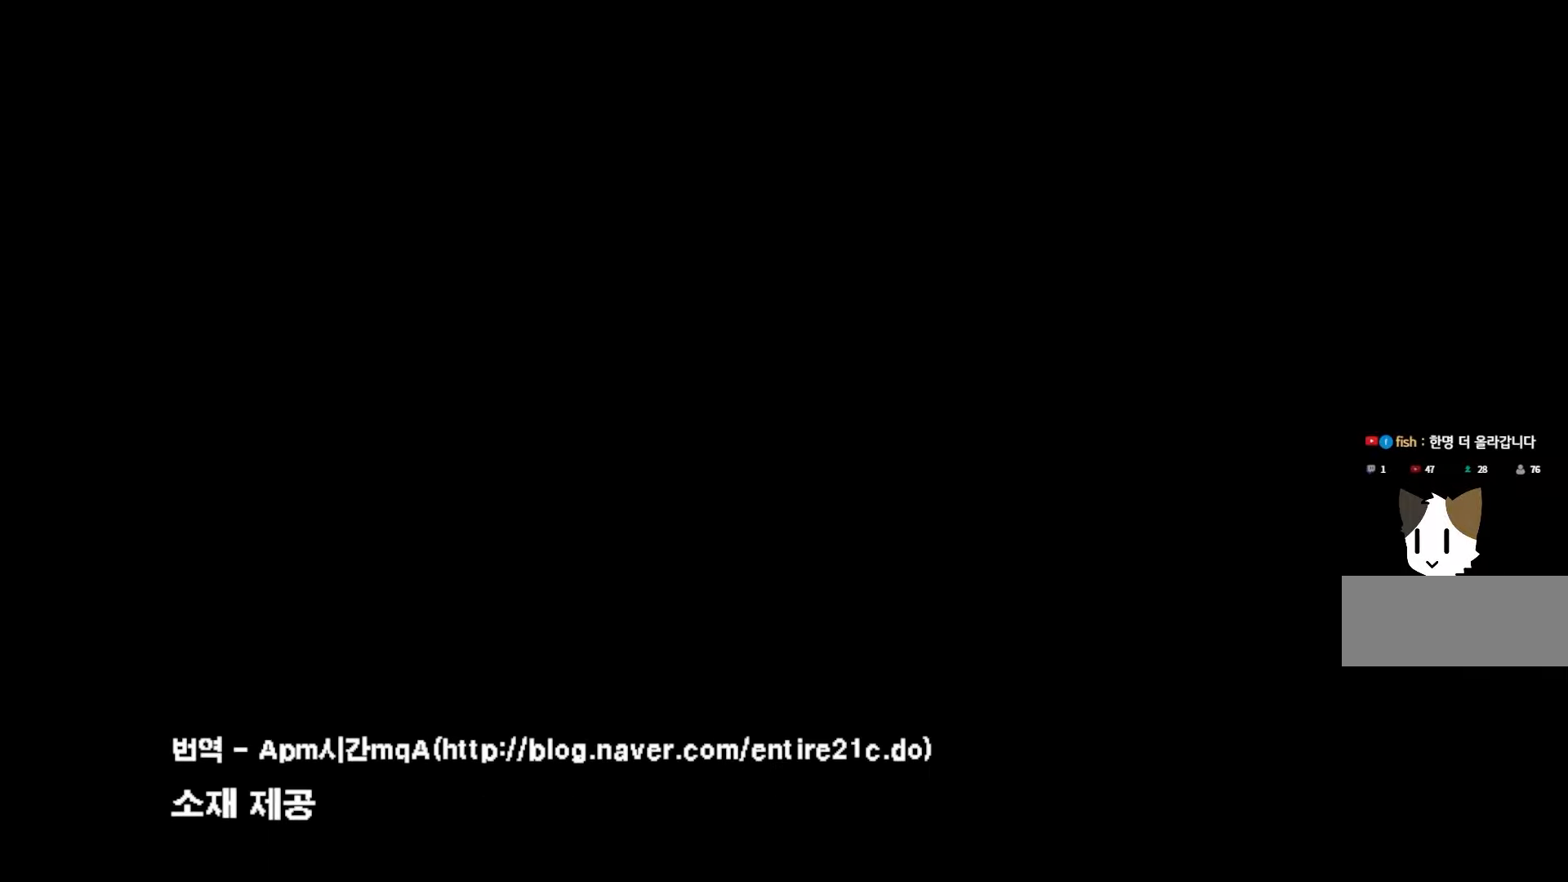
{"keys": [], "events": [[17, "space", "up"]]}
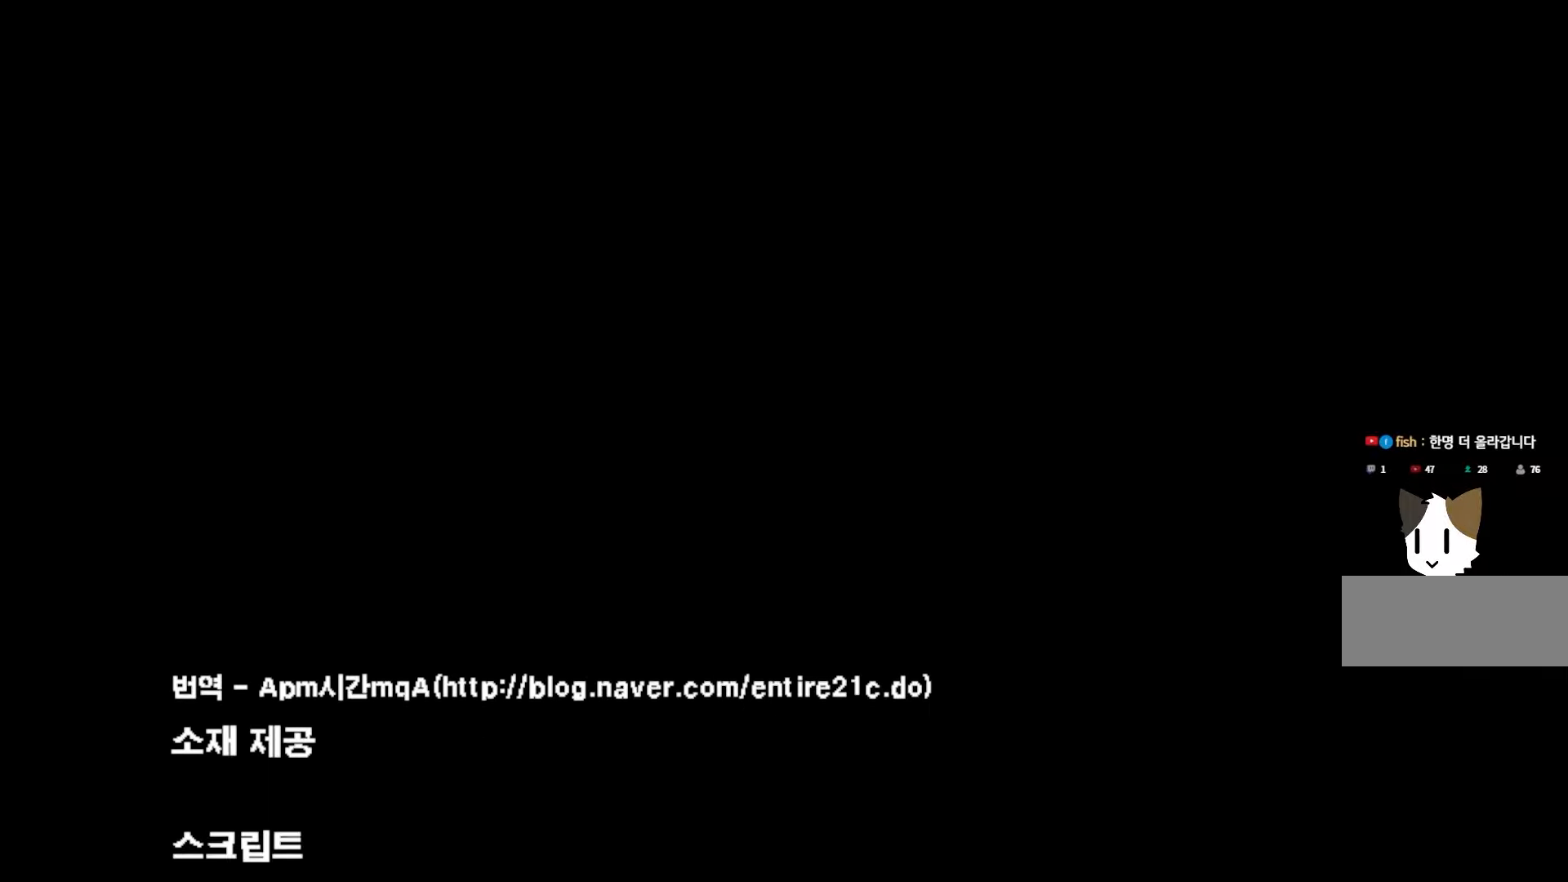
{"keys": ["space"], "events": [[233, "space", "down"]]}
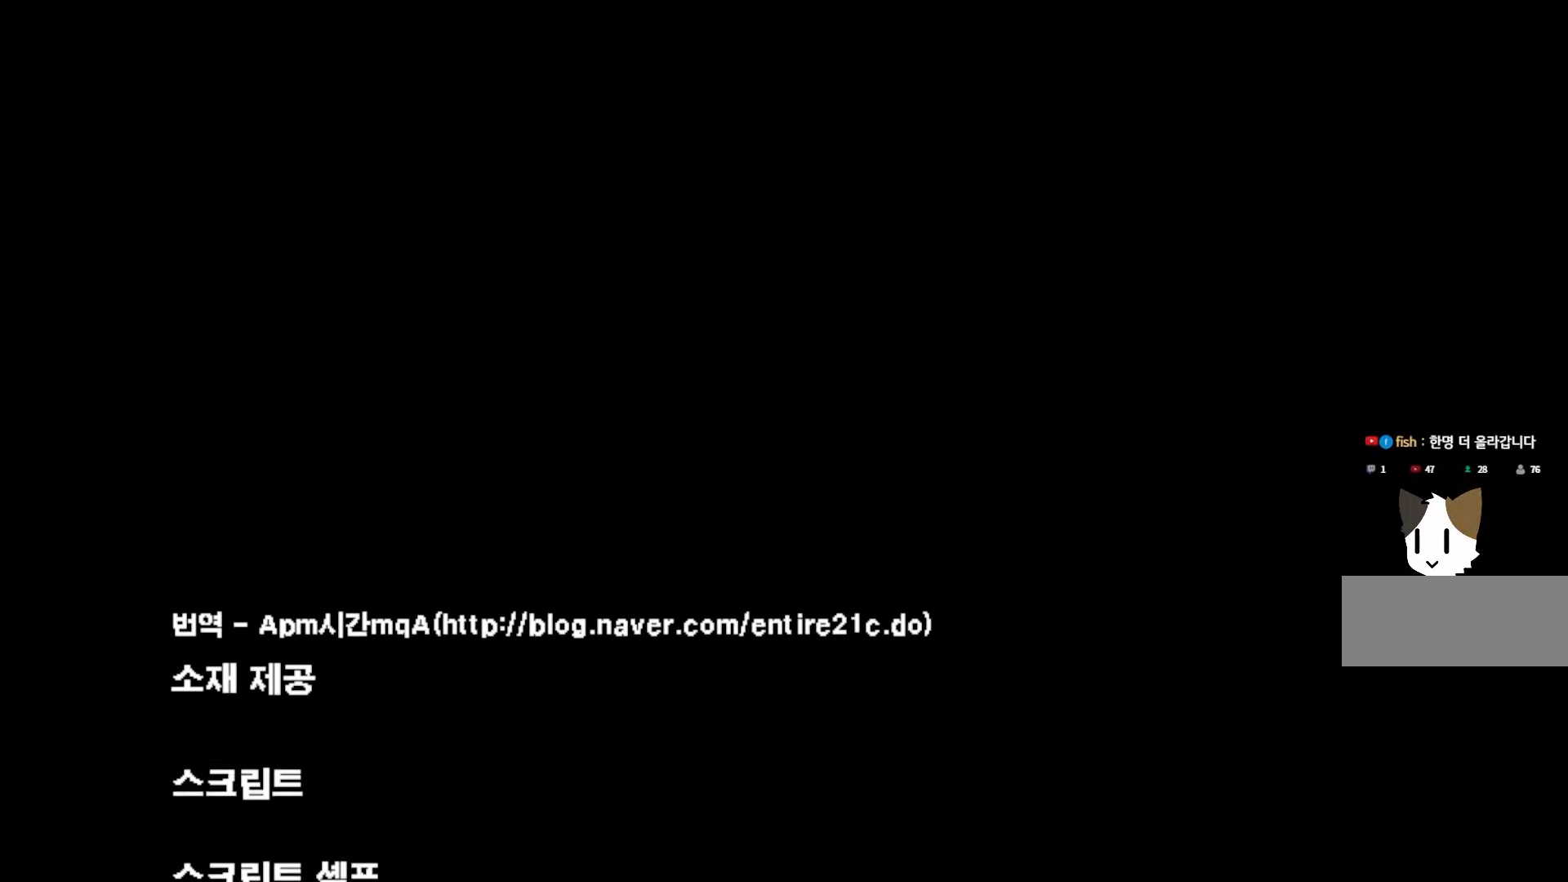
{"keys": [], "events": [[150, "space", "up"]]}